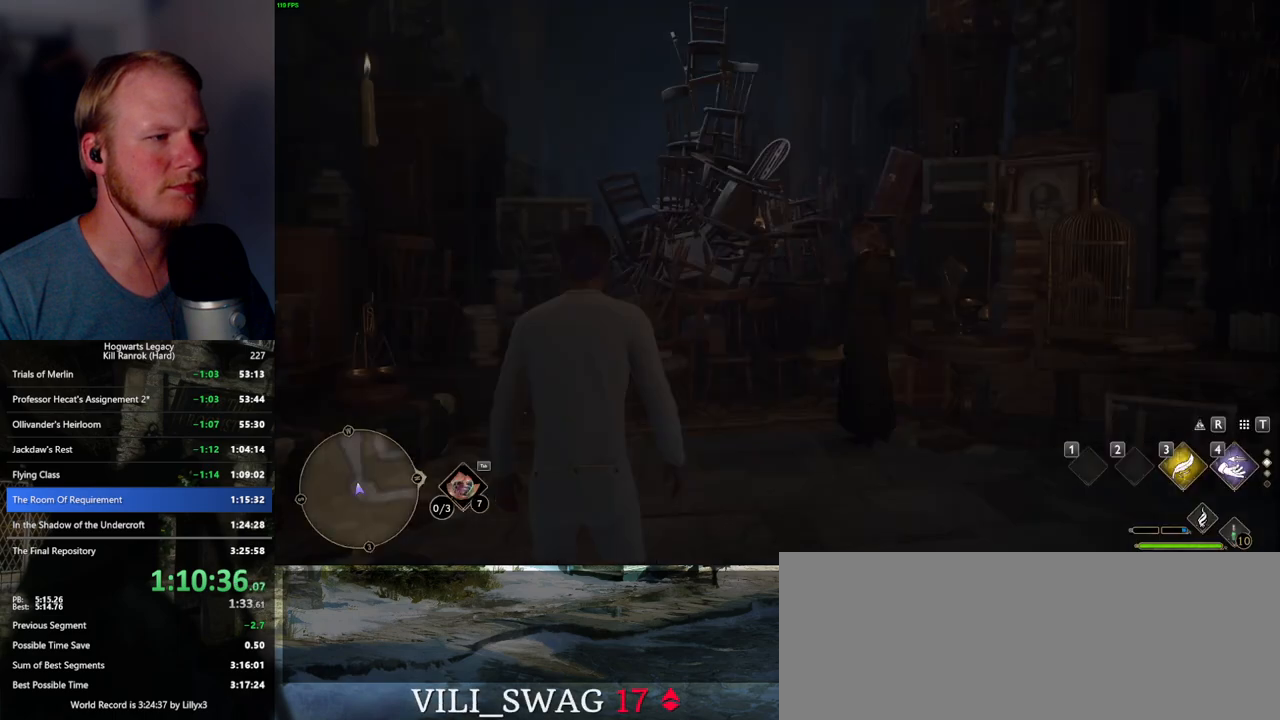
Gameplay with keyboard and mouse; each line is a JSON object with the keys and mouse buttons held at the frame after it. "events" lists presses ("down") and releases ("up") of ".", "/", "0", "1", "2", "3", "4", "5", "6", "7", "8", "9", "a", "alt_l", "alt_r", "b", "backslash", "backspace", "c", "caps_lock", "comma", "ctrl_l", "ctrl_r", "d", "e", "equals", "escape", "f", "f1", "f10", "f11", "f12", "f2", "f3", "f4", "f5", "f6", "f7", "f8", "f9", "g", "h", "i", "j", "k", "l", "lbracket", "m", "minus", "n", "o", "p", "q", "quote", "r", "rbracket", "return", "s", "semicolon", "shift_l", "shift_r", "space", "super_l", "super_r", "t", "tab", "tilde", "u", "v", "w", "x", "y", "z", "mouse_left", "mouse_wheel", "mouse_right", "mouse_mb4" and "mouse_mb5" between this image and that frame as [ms after this image, input, new state], when the widget could be followed in between. "mouse_left", "mouse_wheel", "mouse_right", "mouse_mb4", "mouse_mb5" = the "left", "wheel", "right", "mb4", "mb5" buttons of the "mouse" list. No other keys are recorded. "wheel" means that the mouse wheel is clicked or scrolled. Mouse movement is not recorded.
{"keys": ["t", "w"], "mouse": [], "events": [[184, "w", "down"], [450, "t", "down"]]}
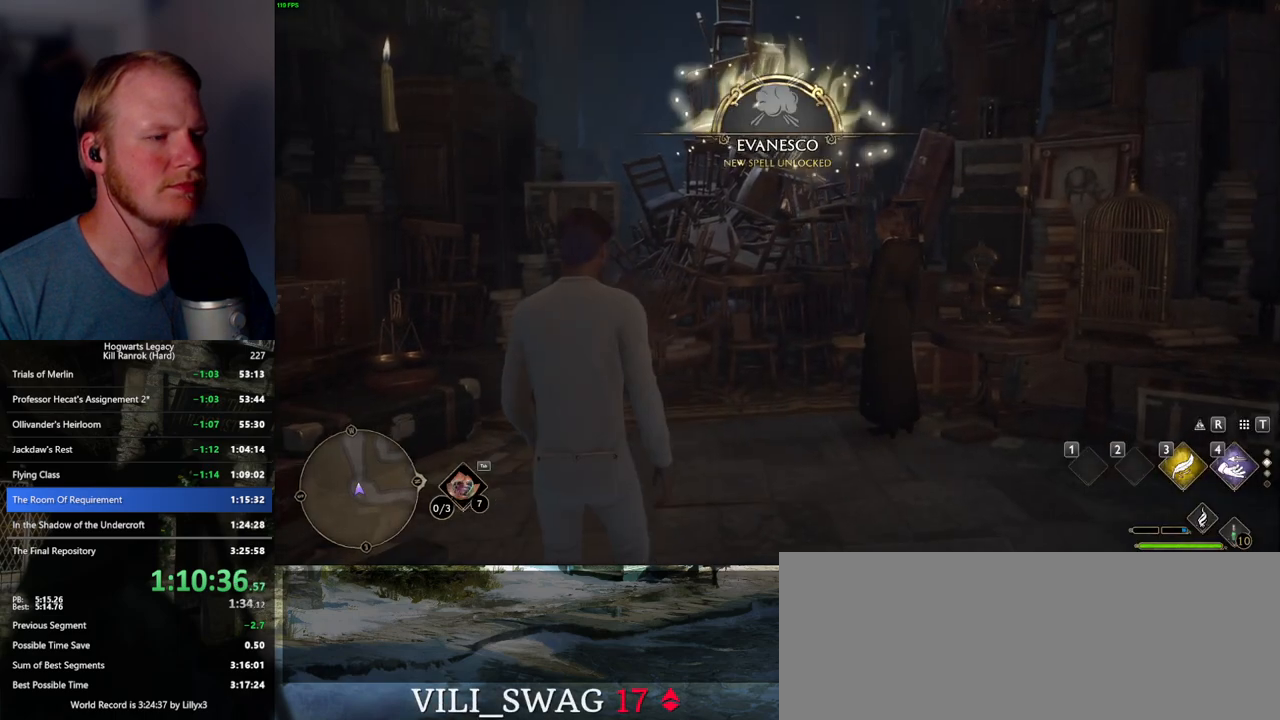
{"keys": [], "mouse": [], "events": [[34, "t", "up"], [450, "w", "up"]]}
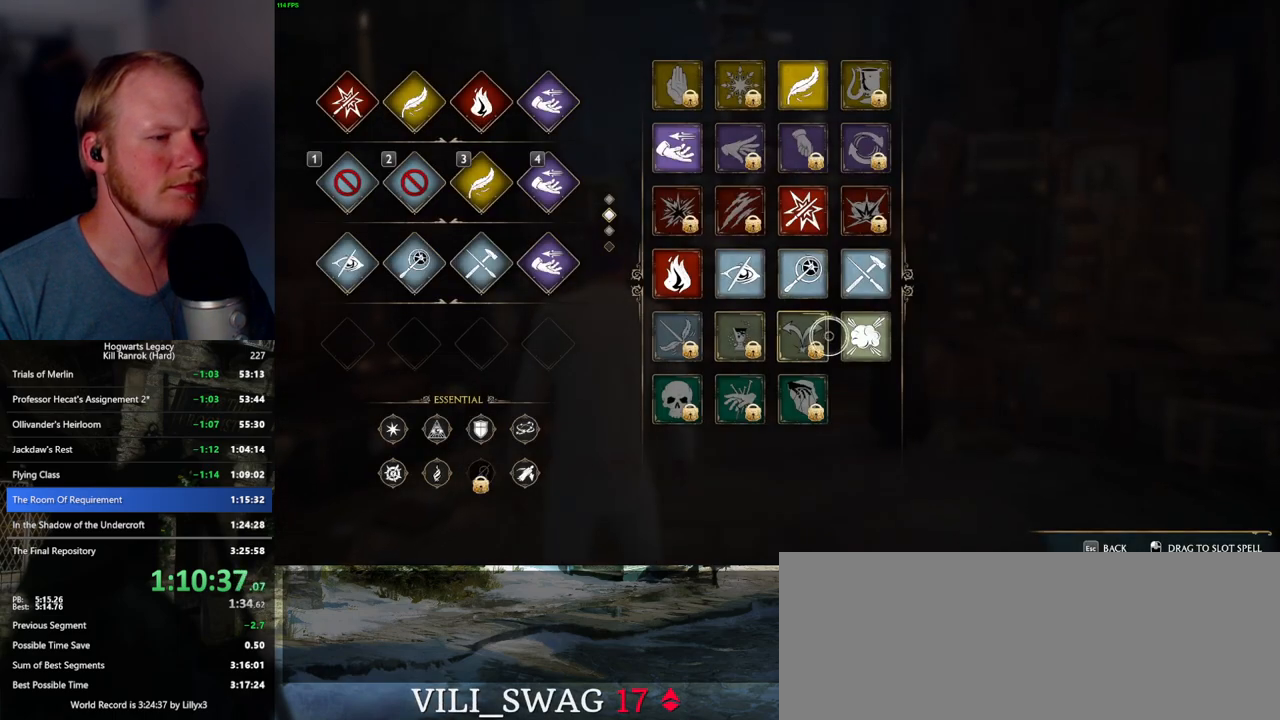
{"keys": [], "mouse": ["left"], "events": [[250, "mouse_left", "down"]]}
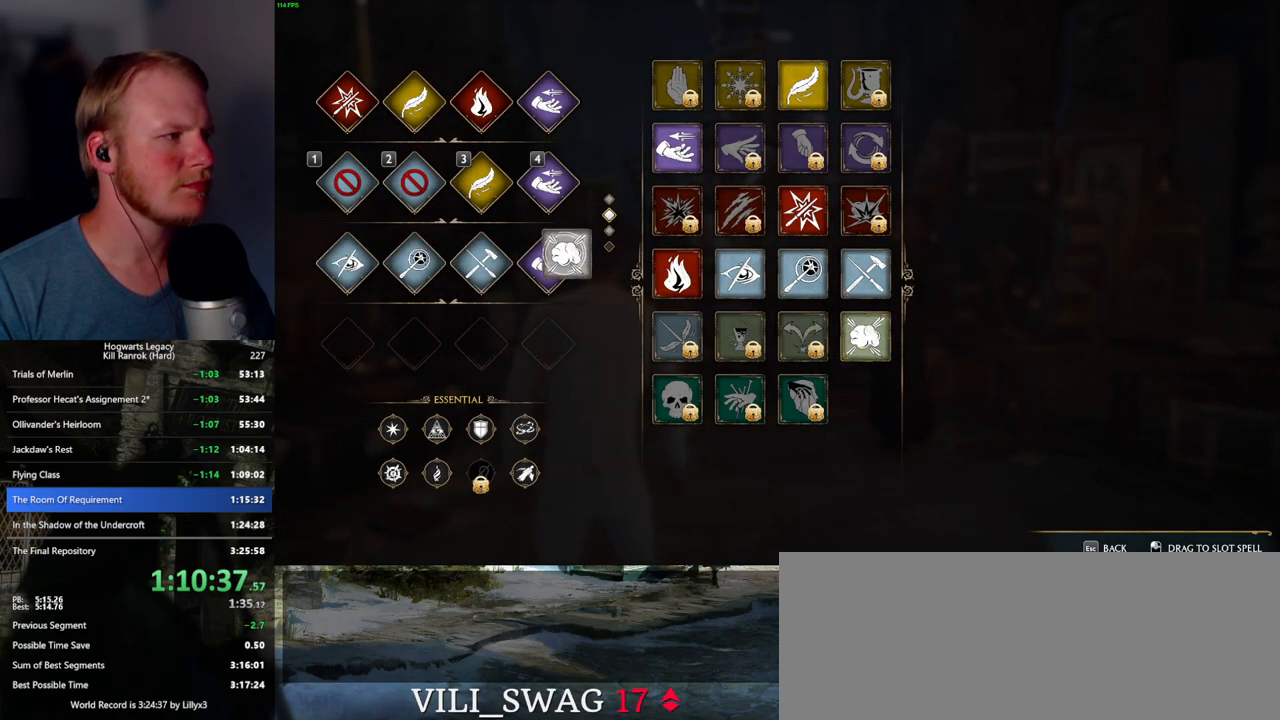
{"keys": ["t"], "mouse": [], "events": [[384, "mouse_left", "up"], [500, "t", "down"]]}
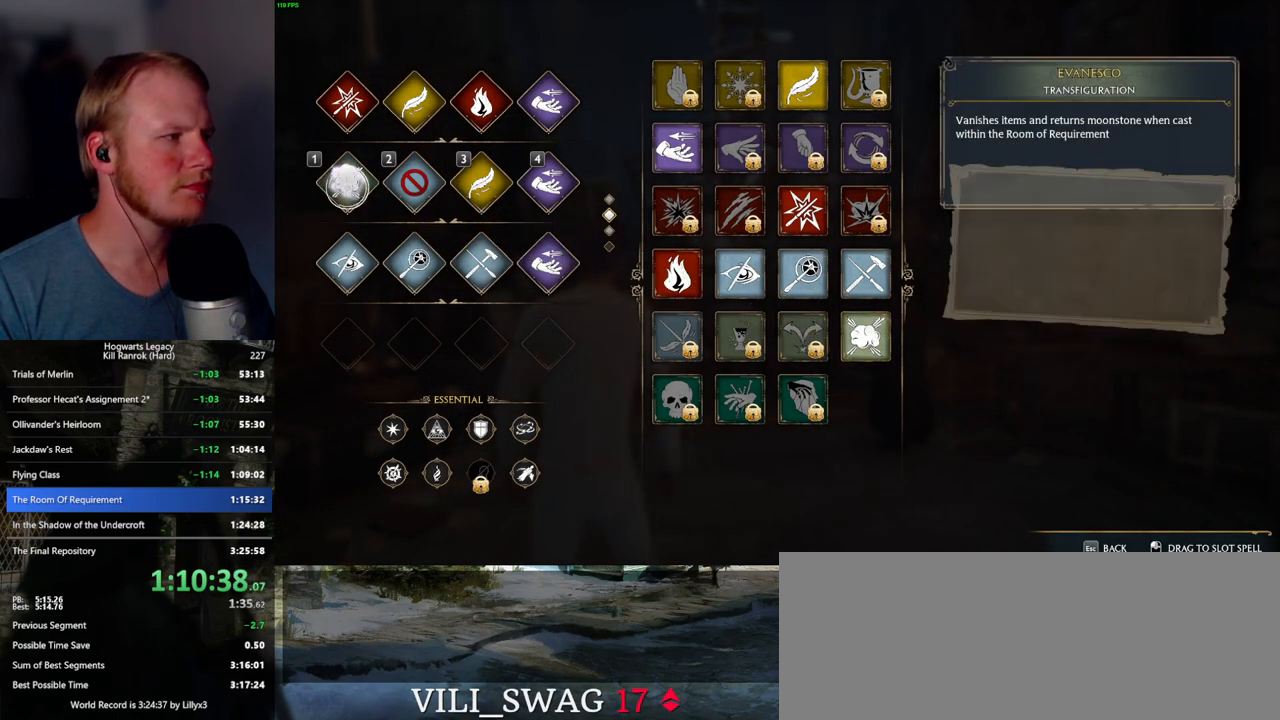
{"keys": ["w"], "mouse": [], "events": [[34, "w", "down"], [134, "t", "up"], [200, "shift_l", "down"], [367, "shift_l", "up"]]}
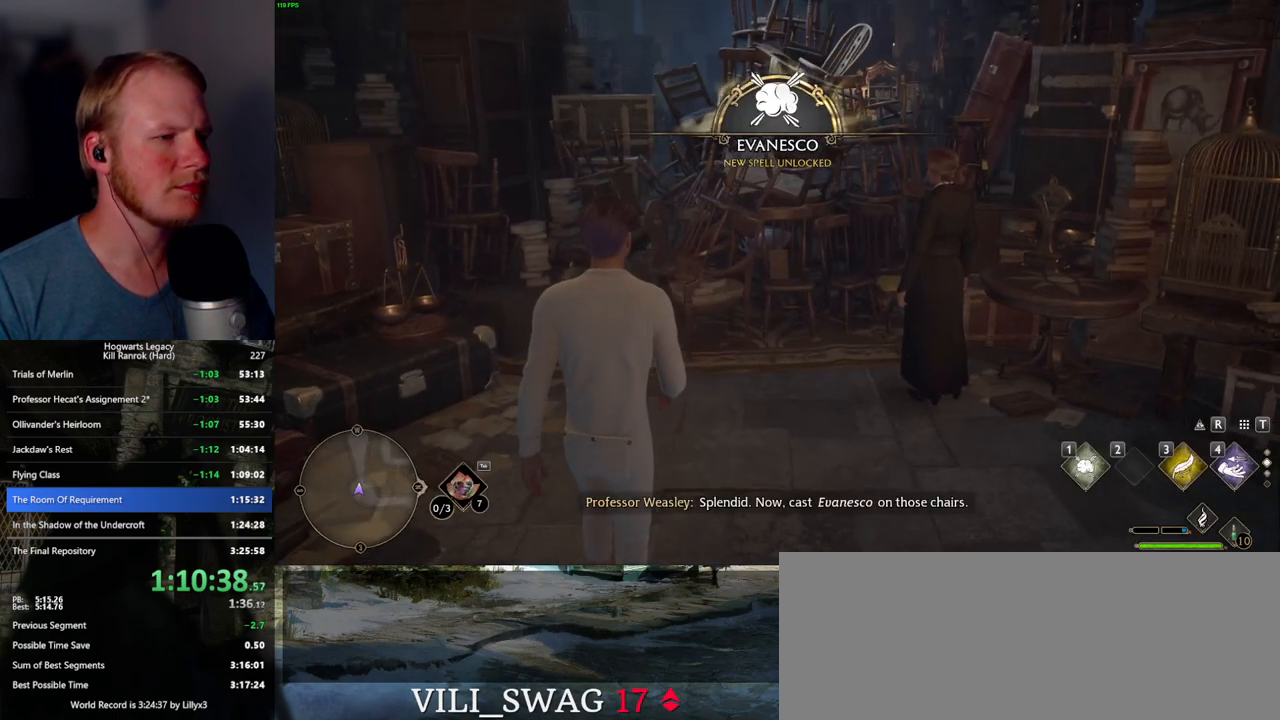
{"keys": ["w"], "mouse": [], "events": []}
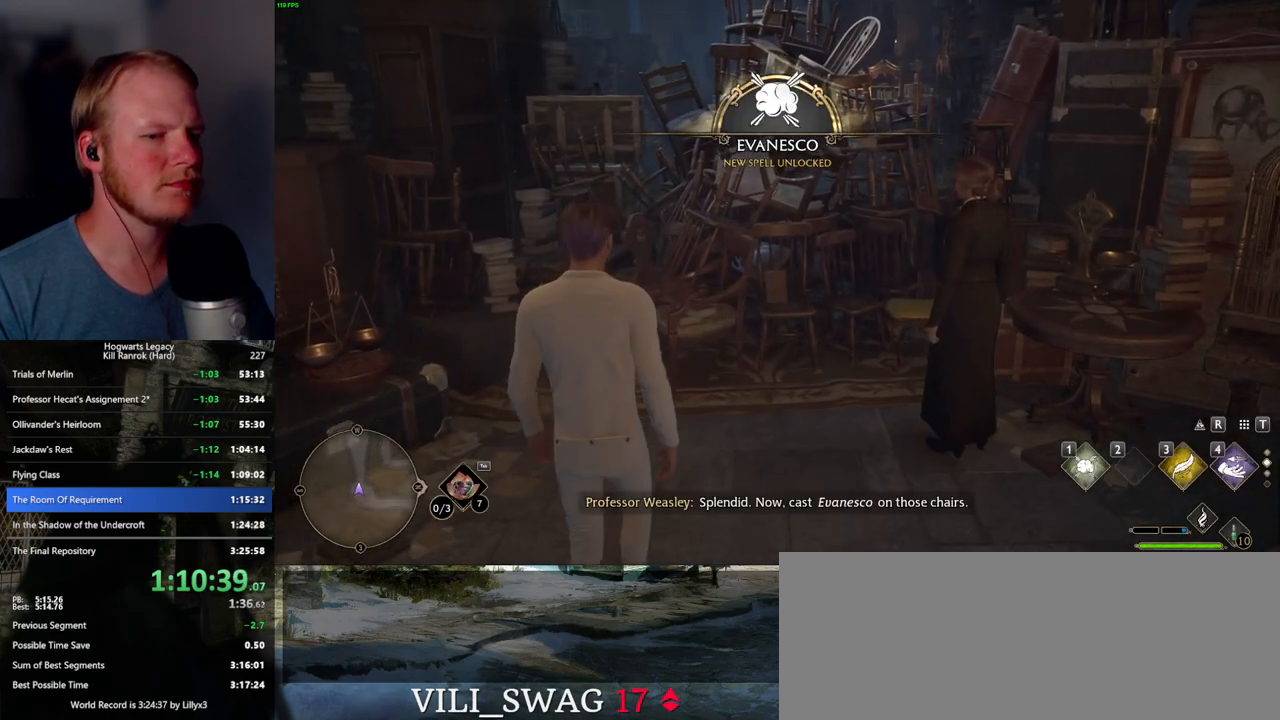
{"keys": ["w"], "mouse": [], "events": []}
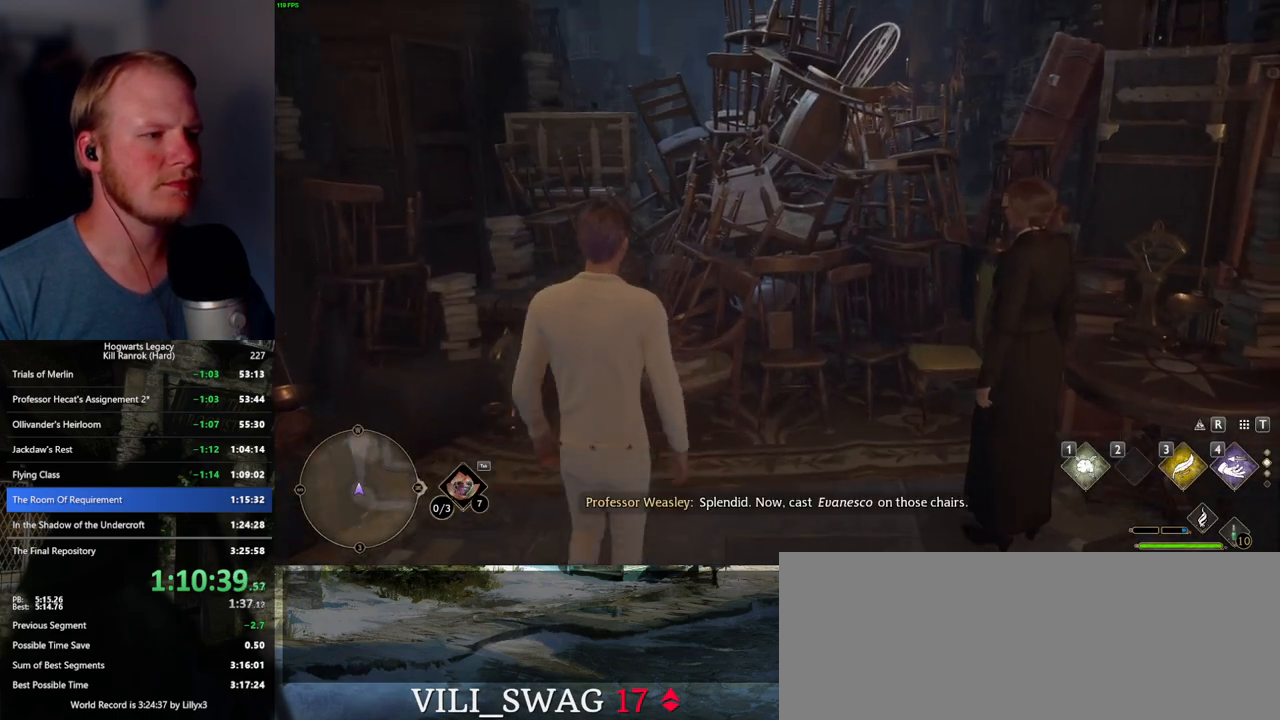
{"keys": ["w"], "mouse": [], "events": []}
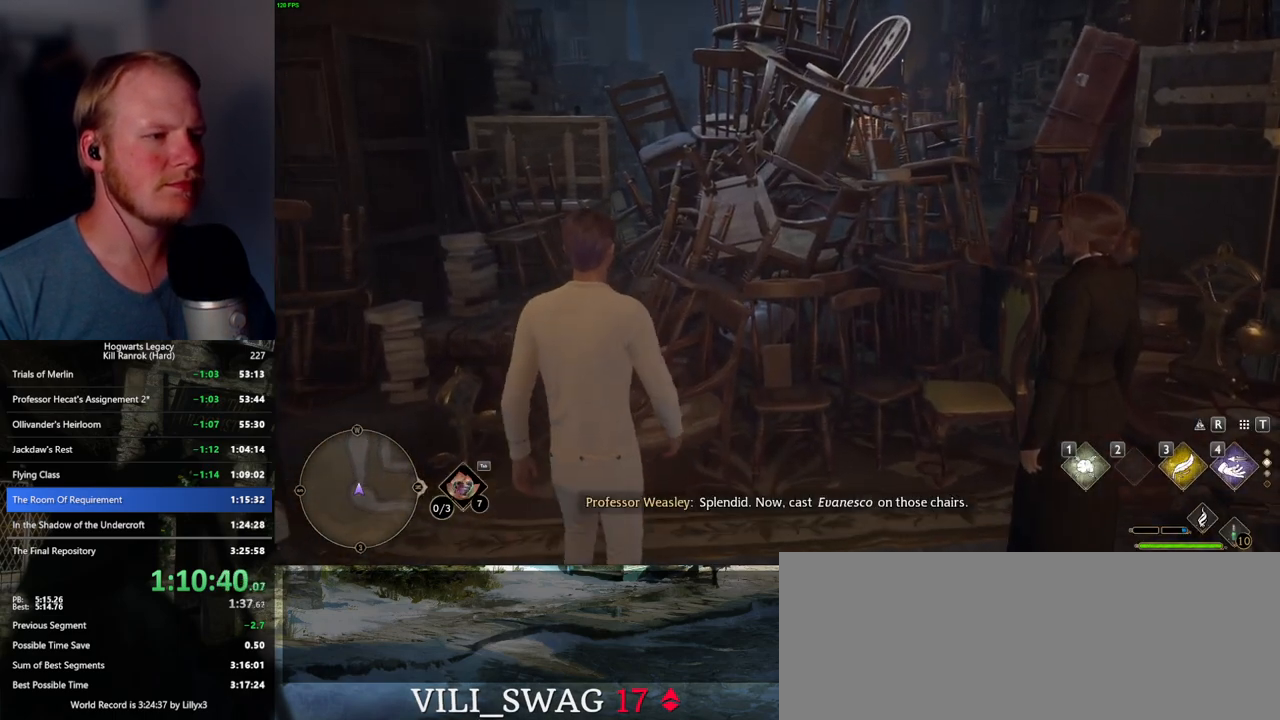
{"keys": ["w"], "mouse": [], "events": []}
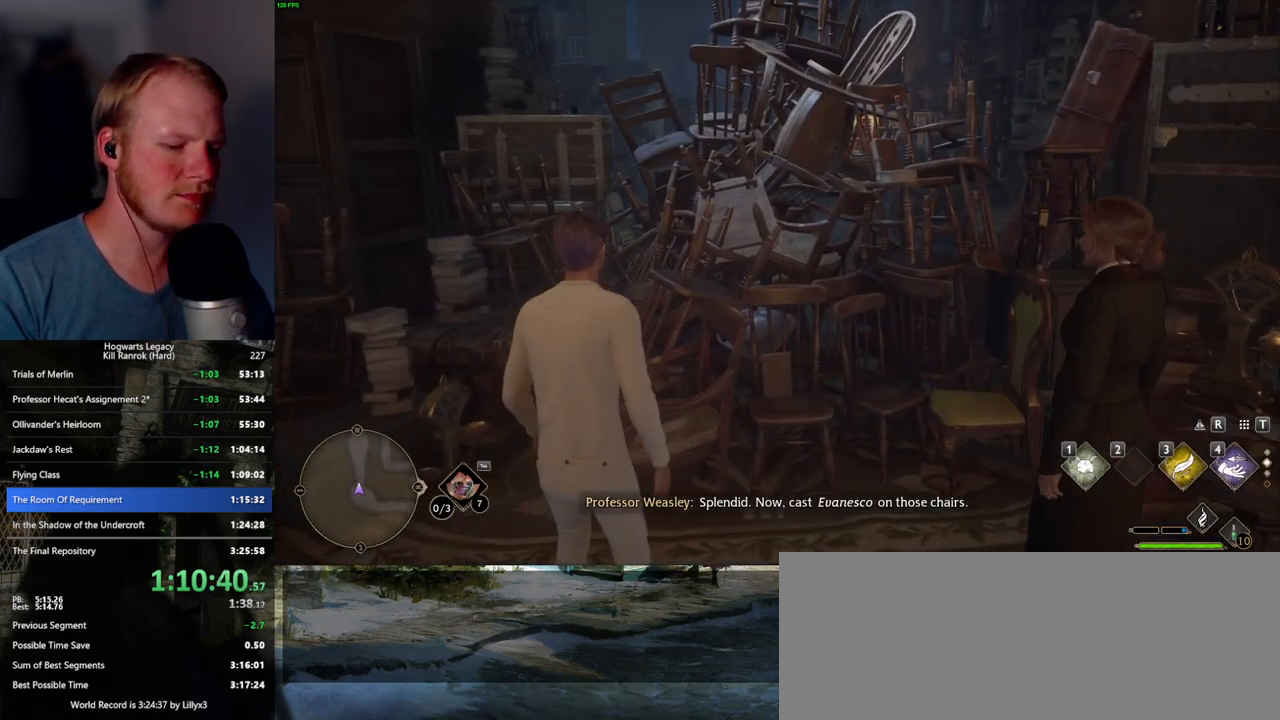
{"keys": ["1", "w"], "mouse": [], "events": [[500, "1", "down"]]}
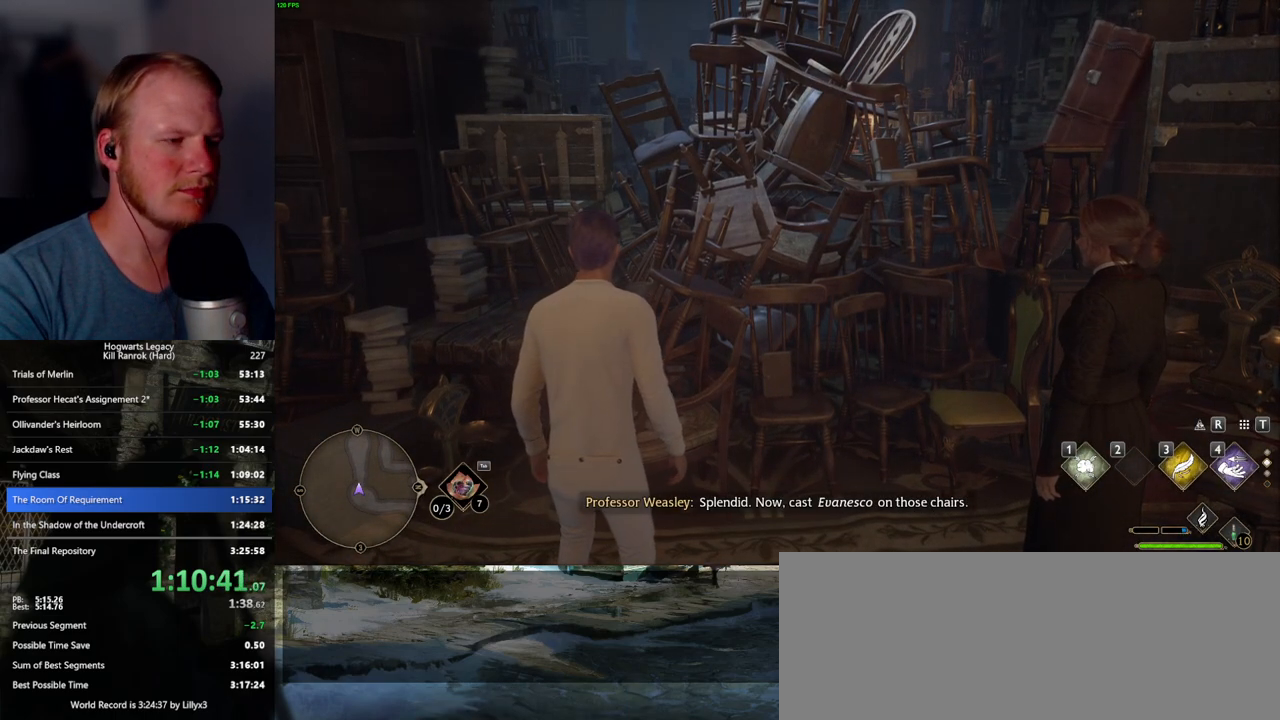
{"keys": ["1", "w"], "mouse": [], "events": [[67, "1", "up"], [150, "1", "down"], [234, "1", "up"], [467, "1", "down"]]}
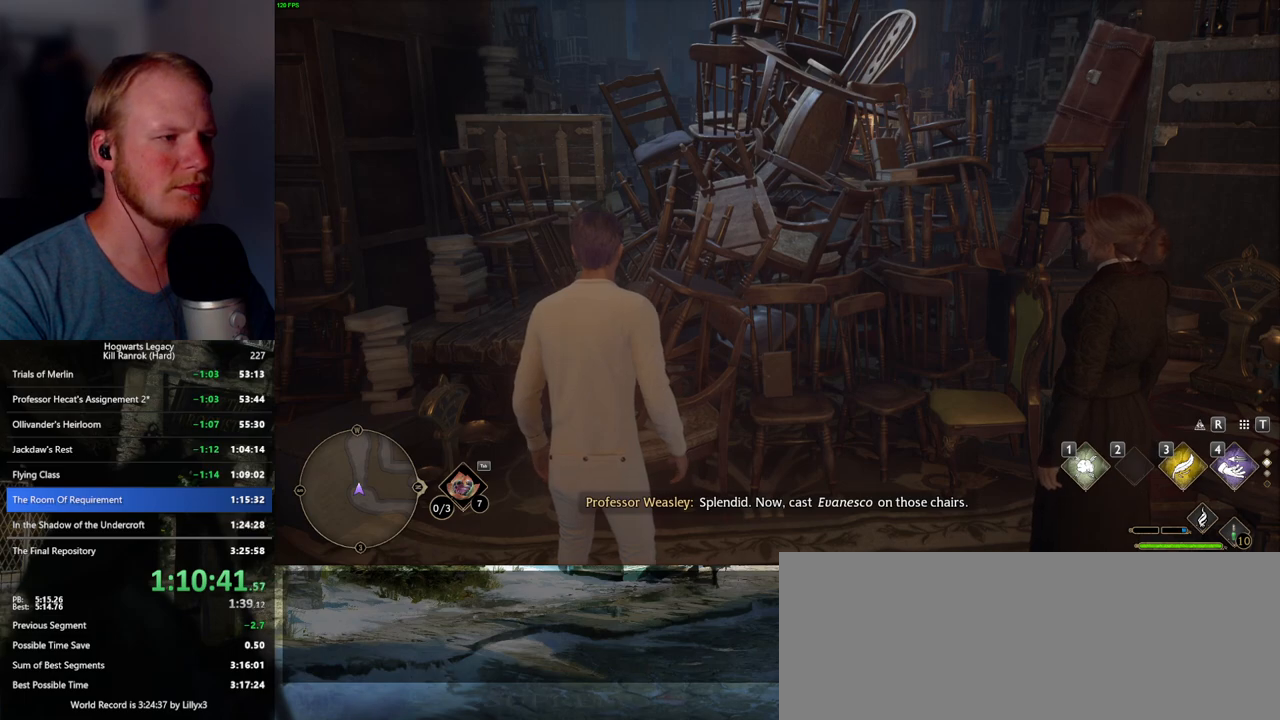
{"keys": ["w"], "mouse": [], "events": [[34, "1", "up"], [117, "1", "down"], [184, "1", "up"], [250, "1", "down"], [334, "1", "up"], [400, "1", "down"], [484, "1", "up"]]}
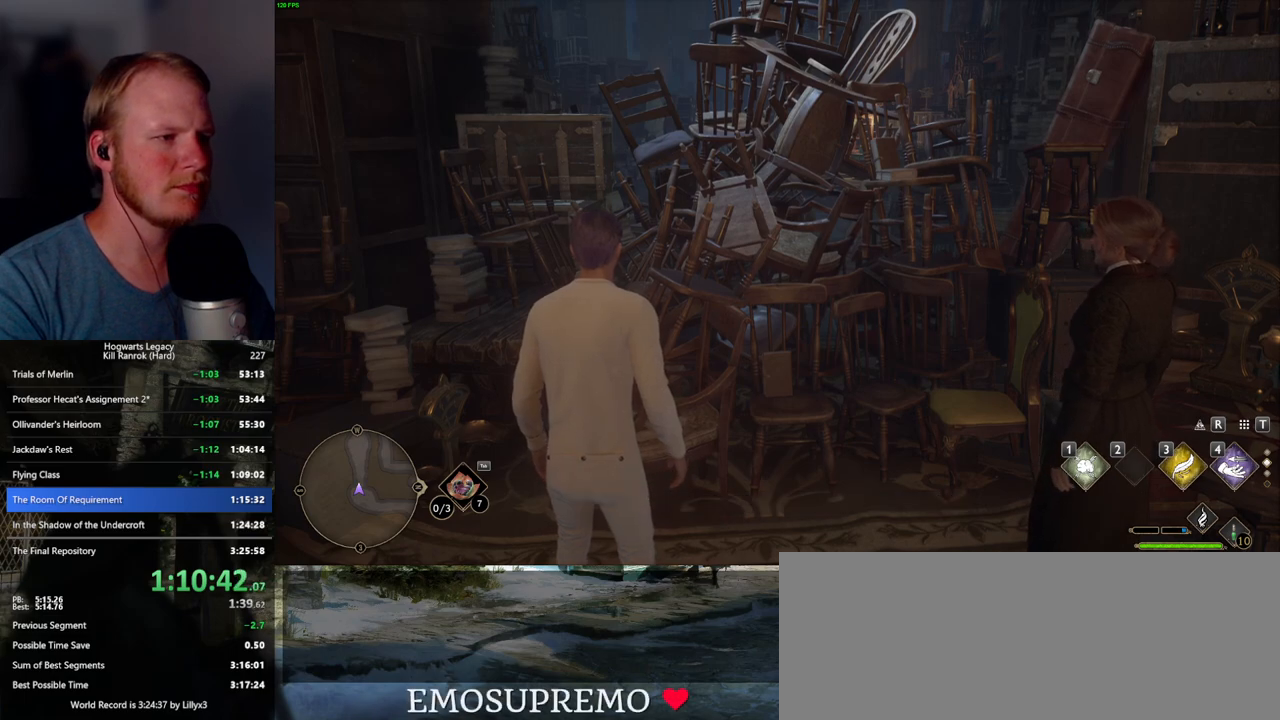
{"keys": ["w"], "mouse": [], "events": [[50, "1", "down"], [100, "1", "up"], [184, "1", "down"], [267, "1", "up"], [384, "1", "down"], [434, "1", "up"]]}
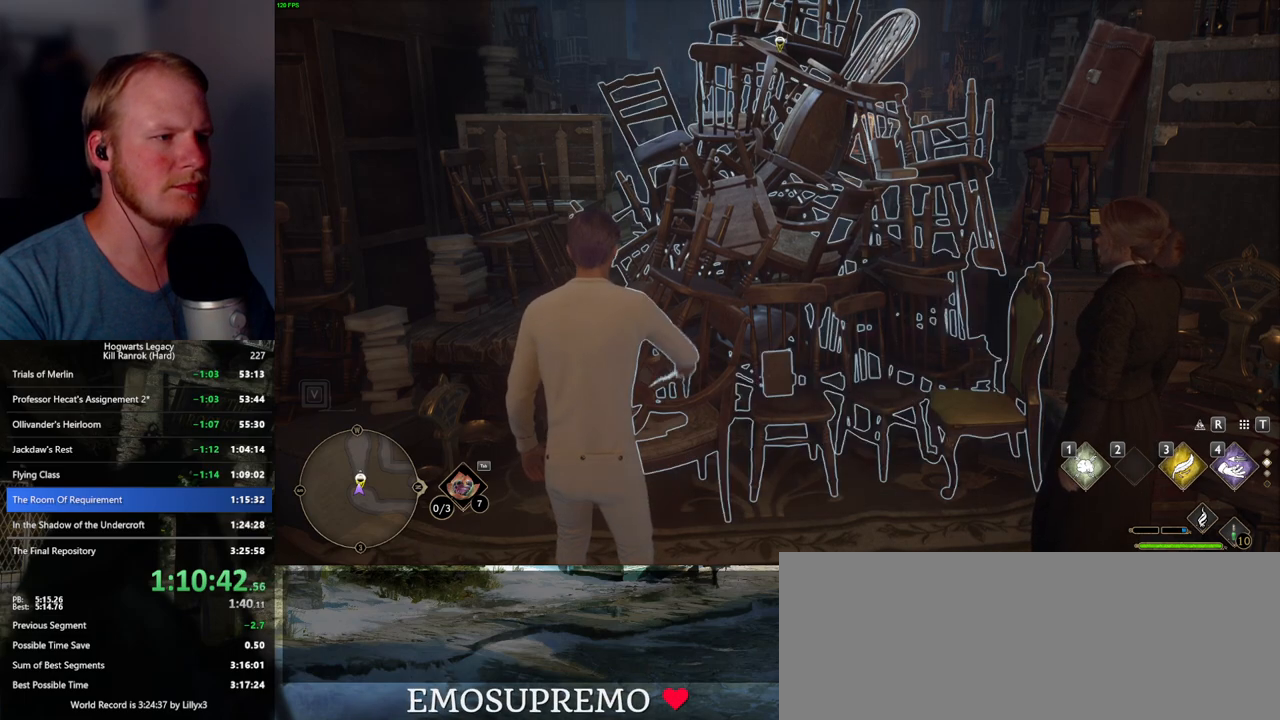
{"keys": ["w"], "mouse": [], "events": [[34, "1", "down"], [100, "1", "up"], [217, "1", "down"], [334, "1", "up"]]}
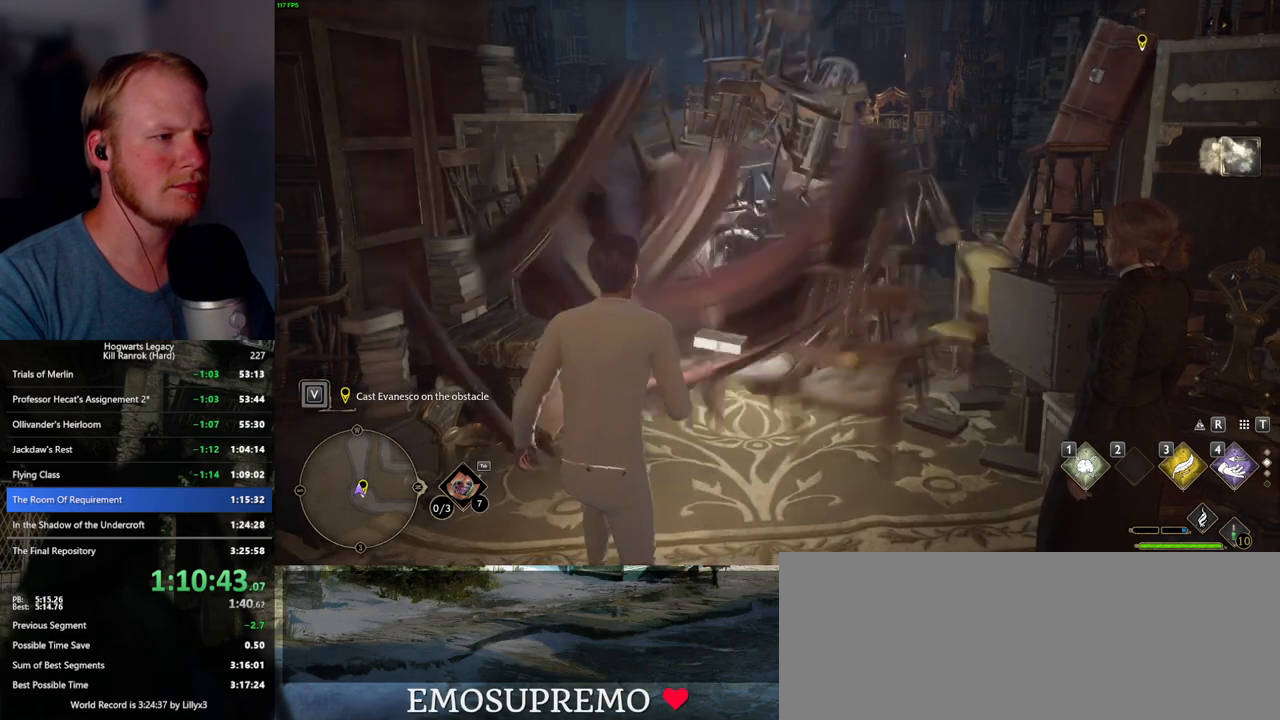
{"keys": ["w"], "mouse": [], "events": []}
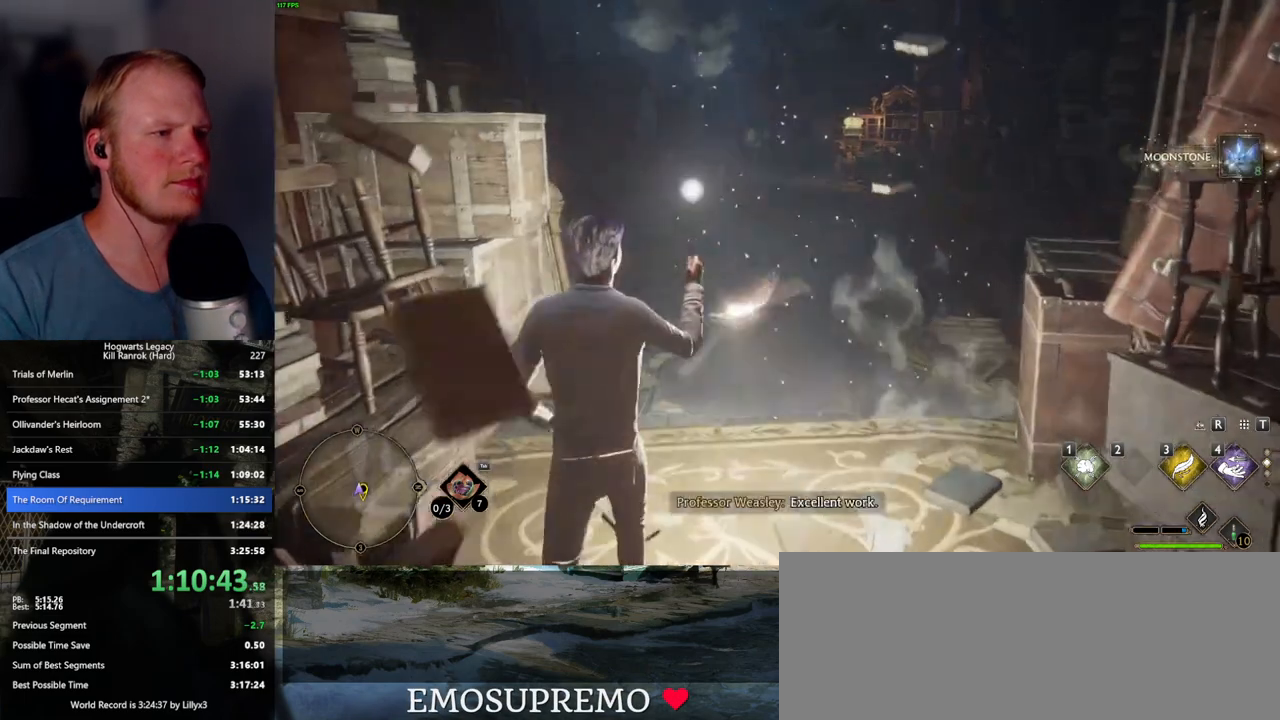
{"keys": ["w"], "mouse": [], "events": []}
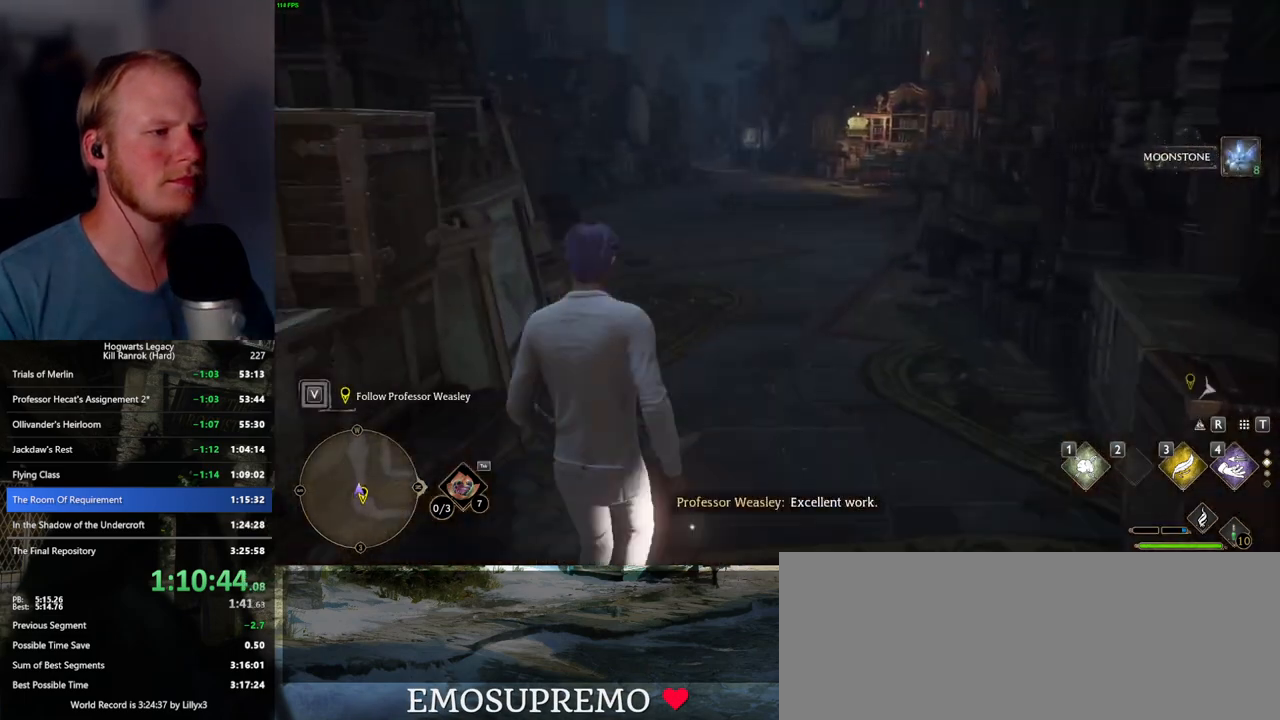
{"keys": ["w"], "mouse": [], "events": []}
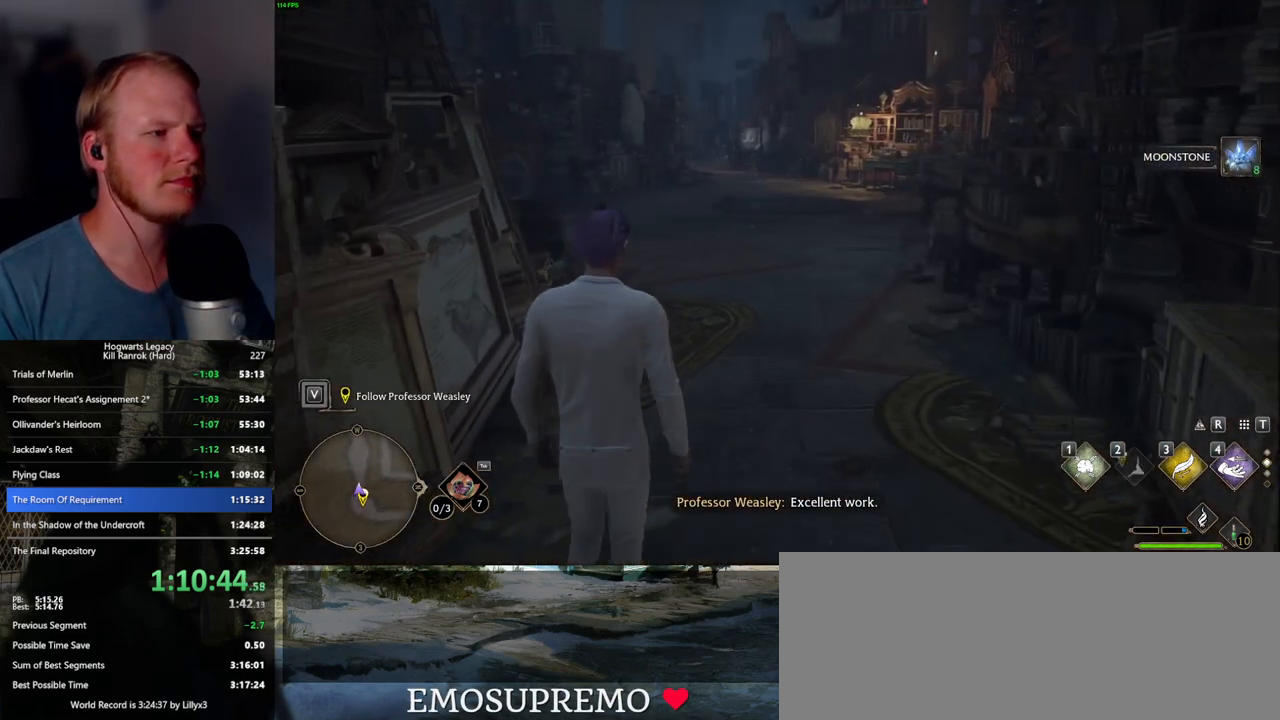
{"keys": ["w"], "mouse": [], "events": []}
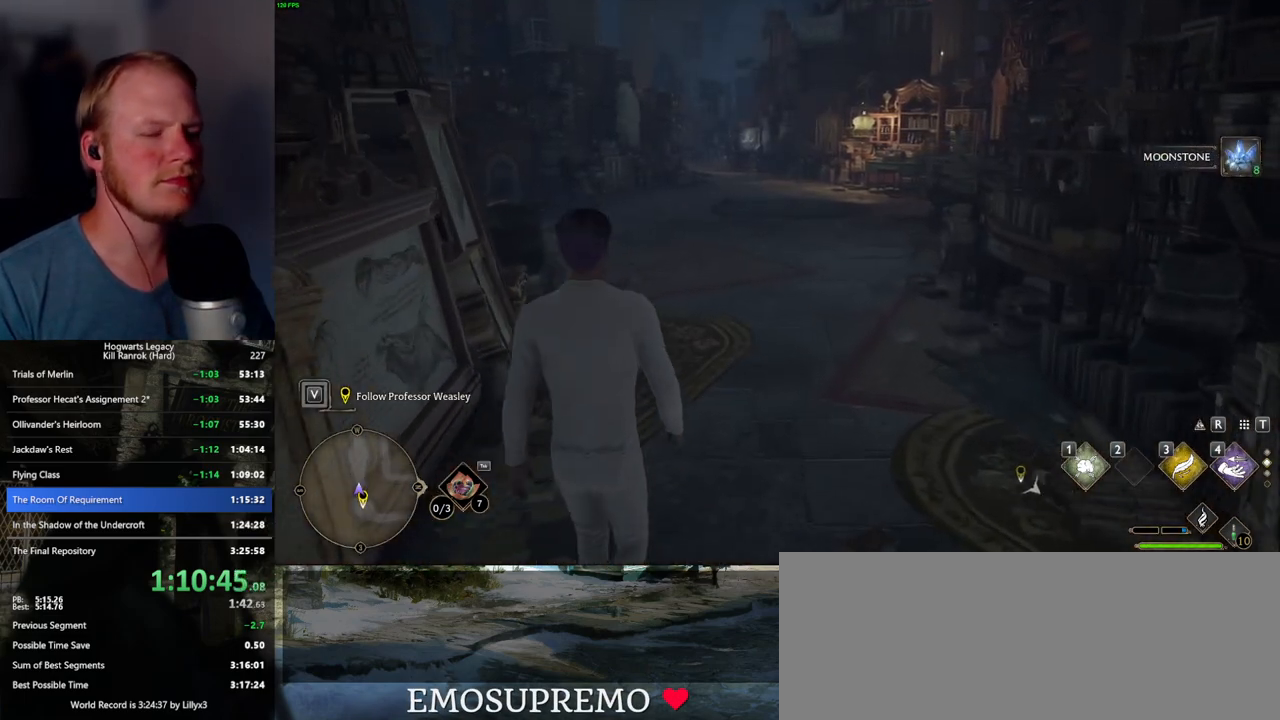
{"keys": ["w"], "mouse": [], "events": []}
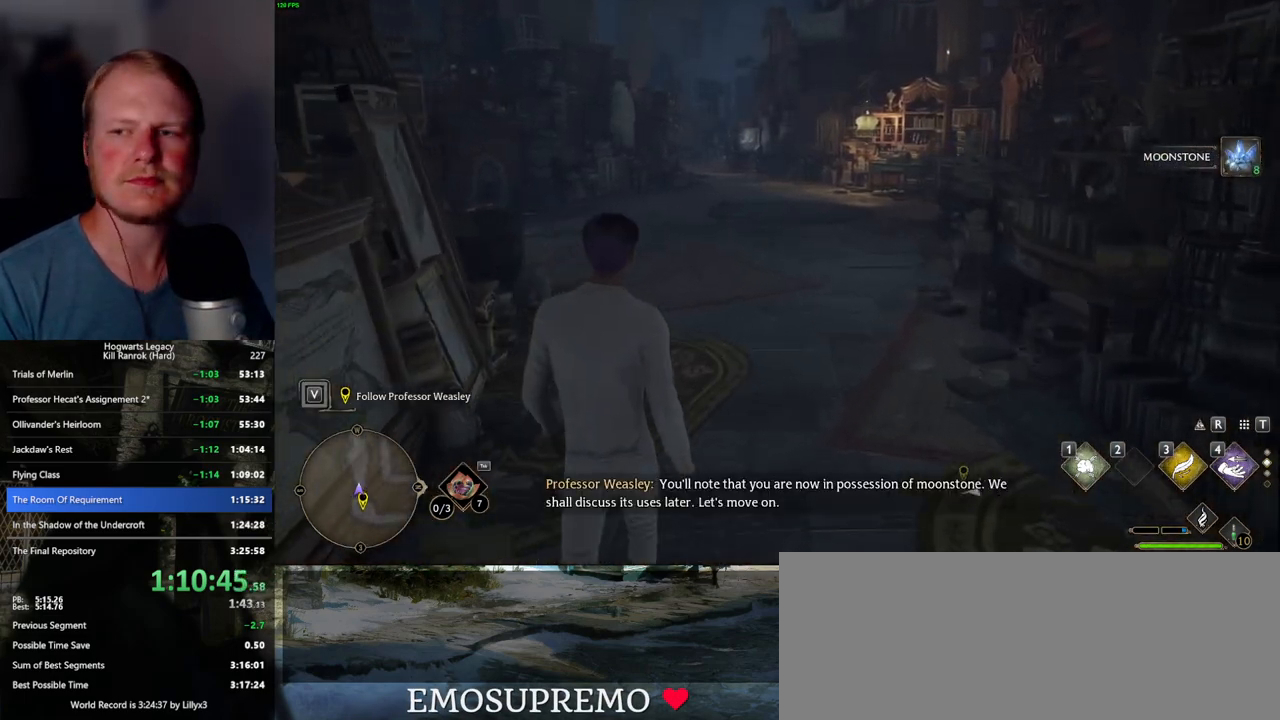
{"keys": ["w"], "mouse": [], "events": []}
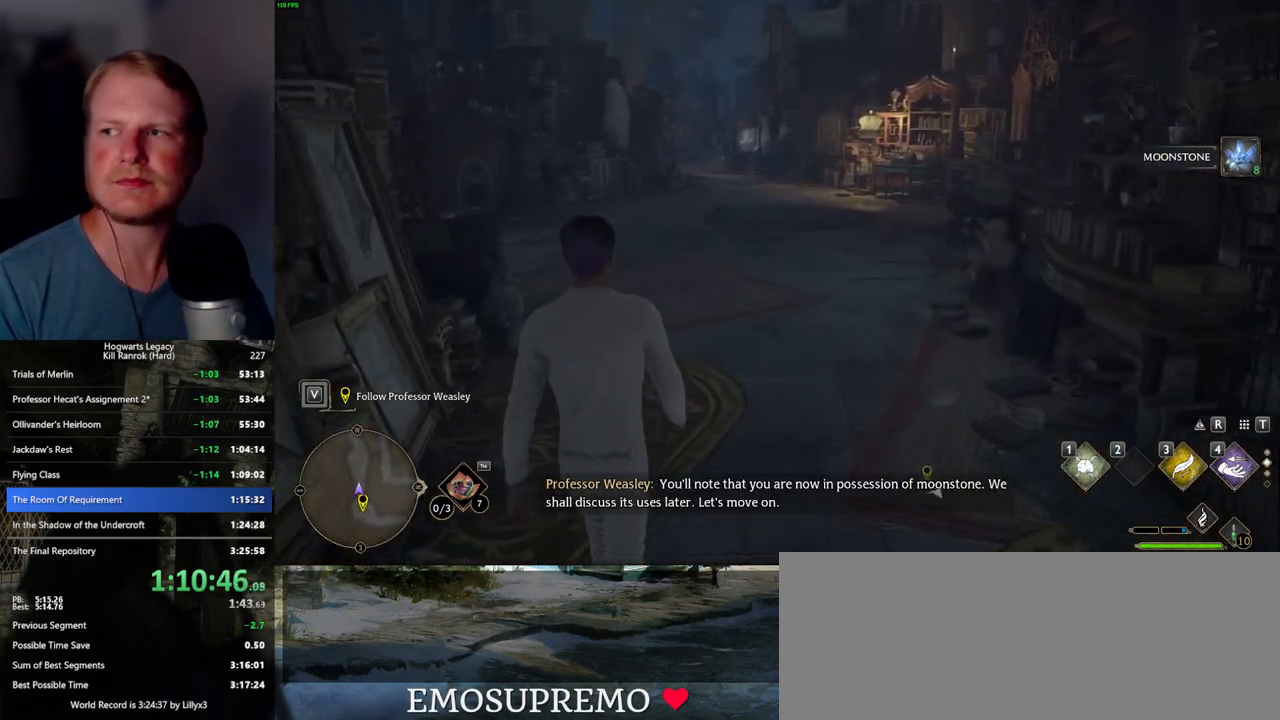
{"keys": ["w"], "mouse": [], "events": []}
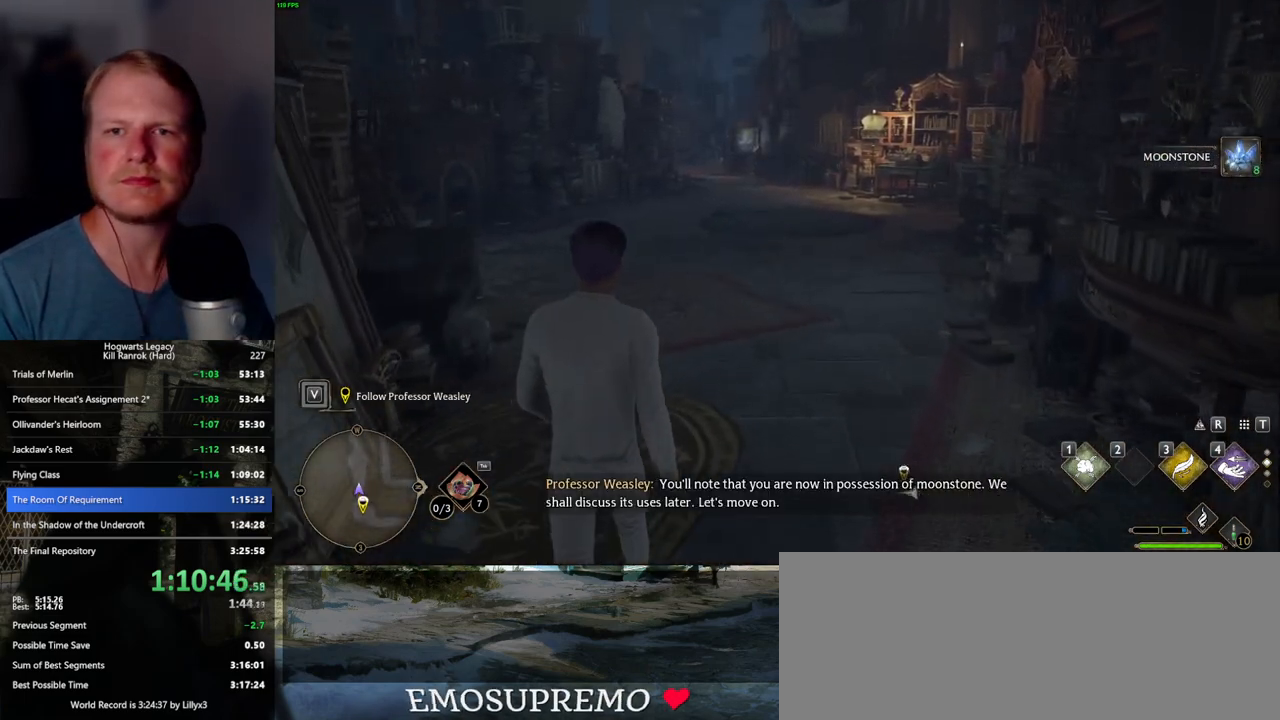
{"keys": ["w"], "mouse": [], "events": []}
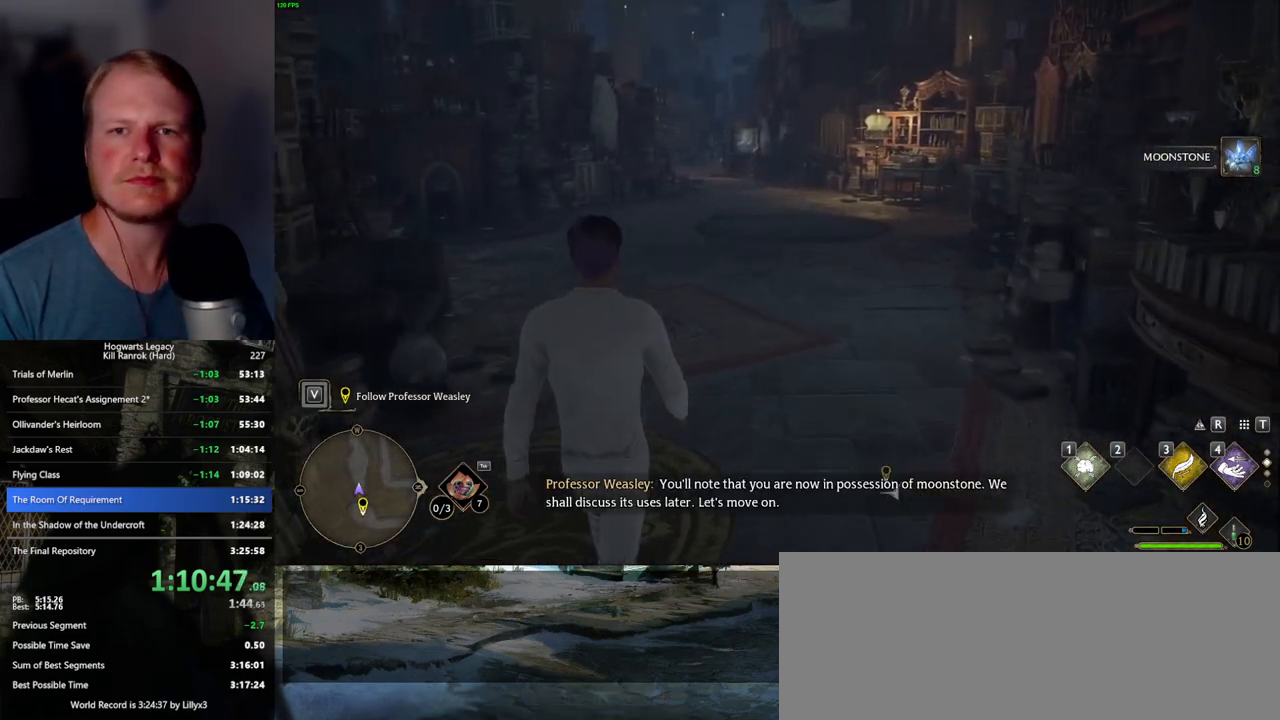
{"keys": ["w"], "mouse": [], "events": []}
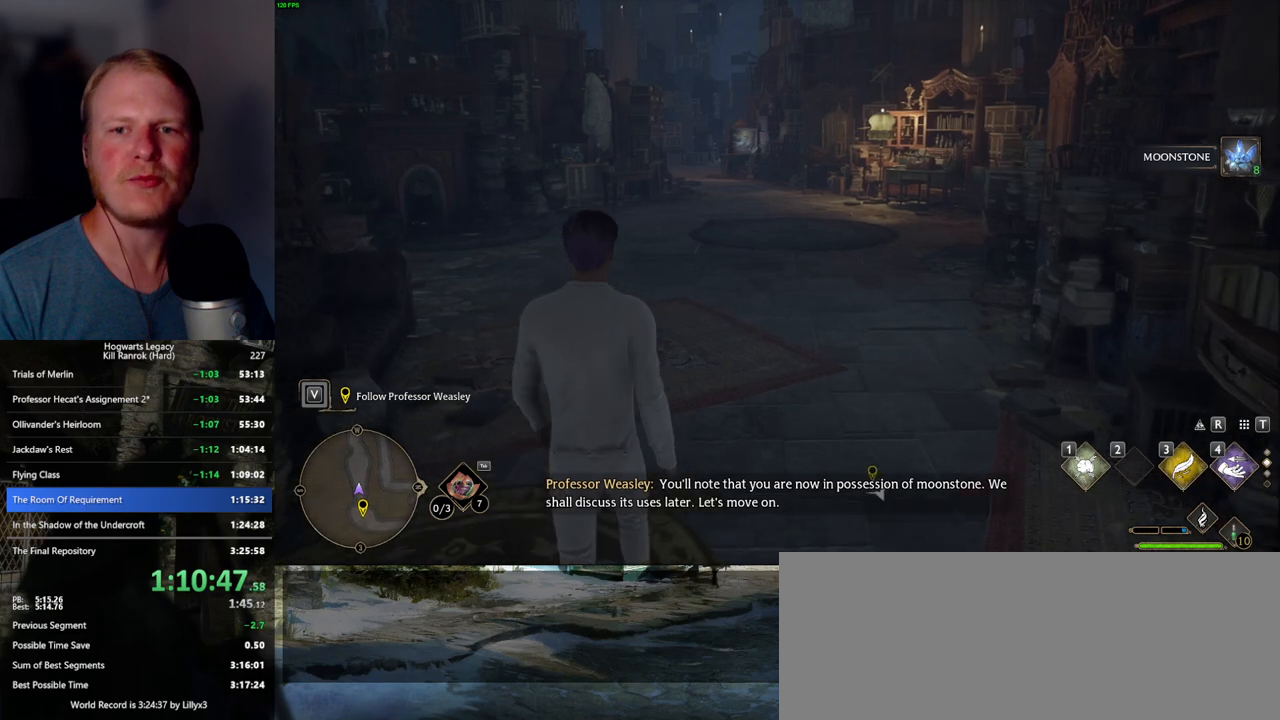
{"keys": ["w"], "mouse": [], "events": []}
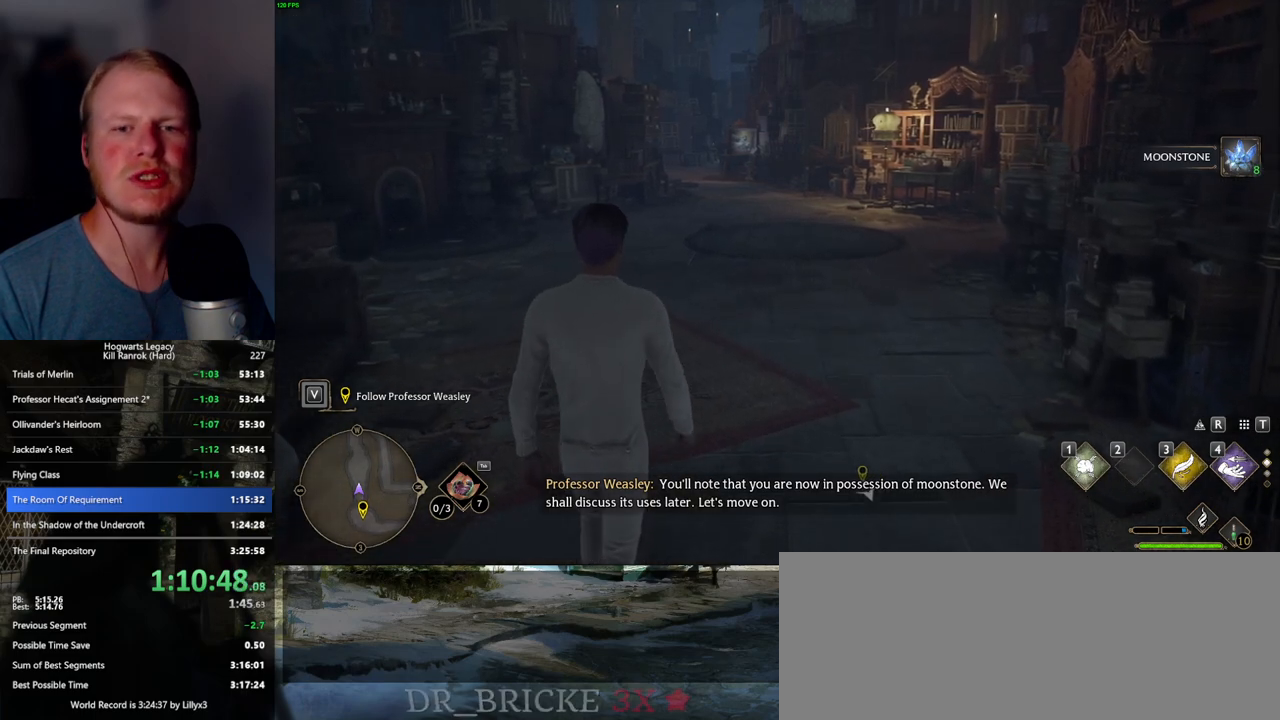
{"keys": ["w"], "mouse": [], "events": []}
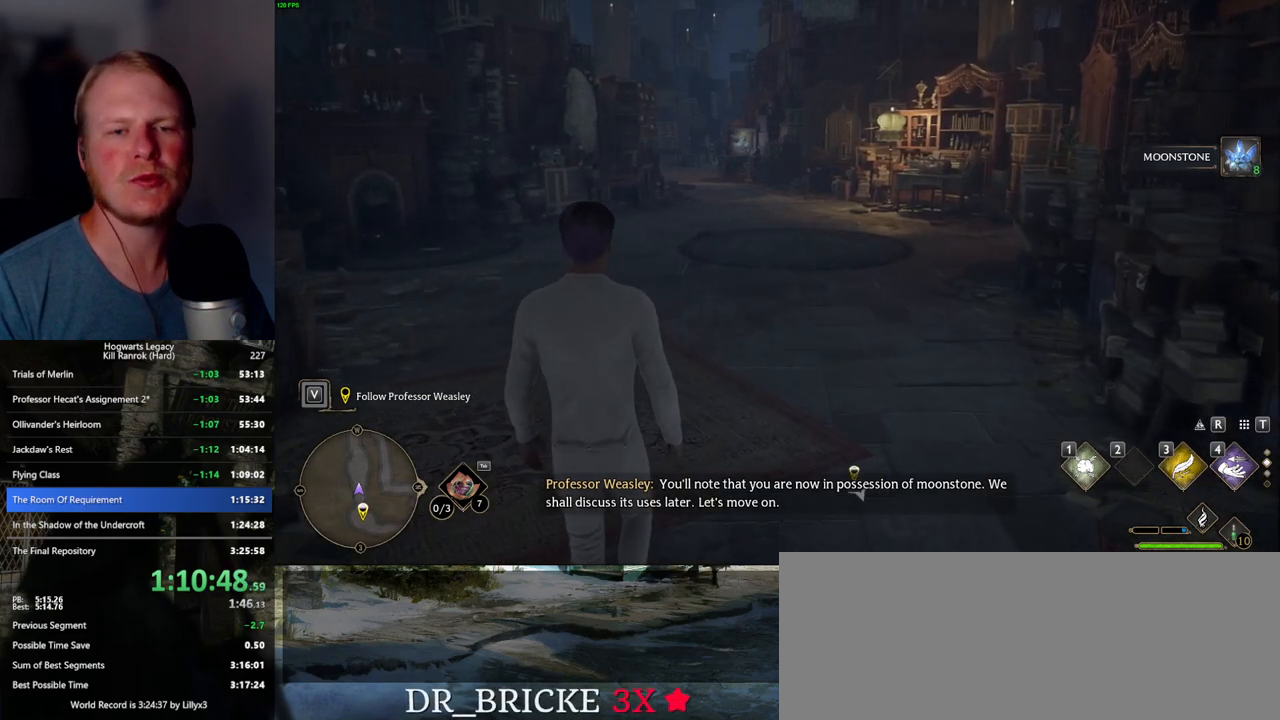
{"keys": ["w"], "mouse": [], "events": []}
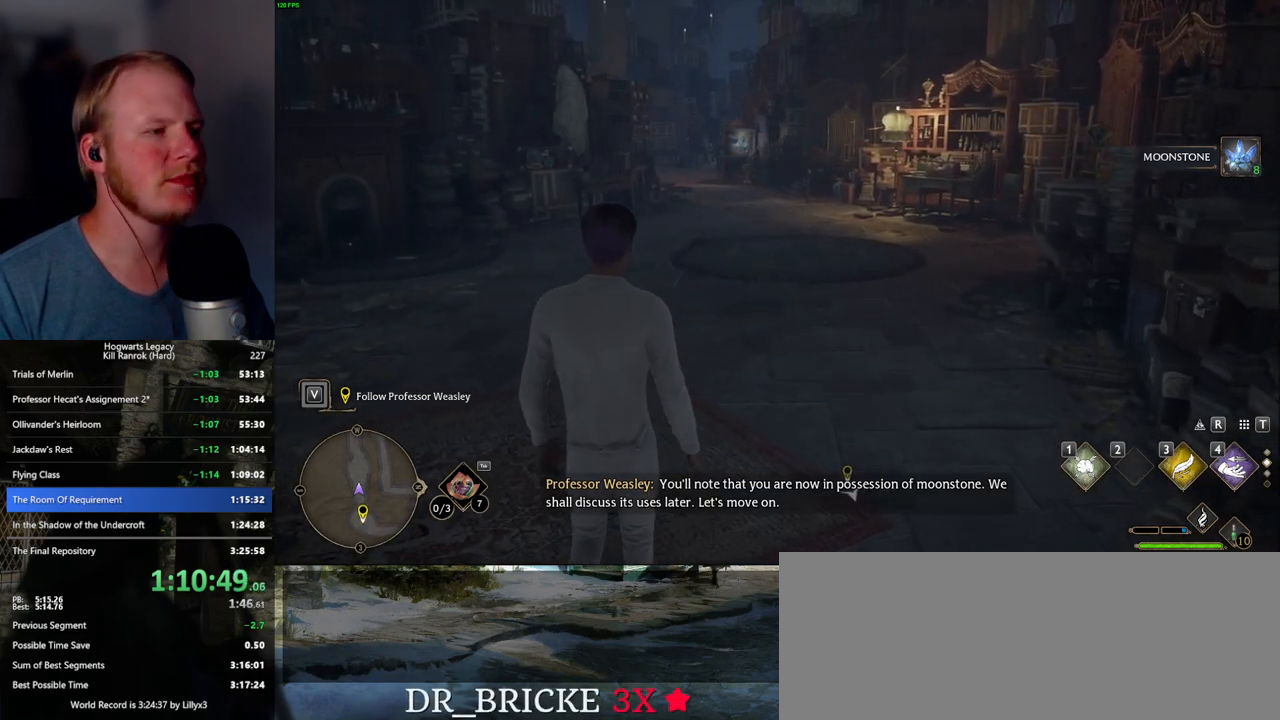
{"keys": ["w"], "mouse": [], "events": []}
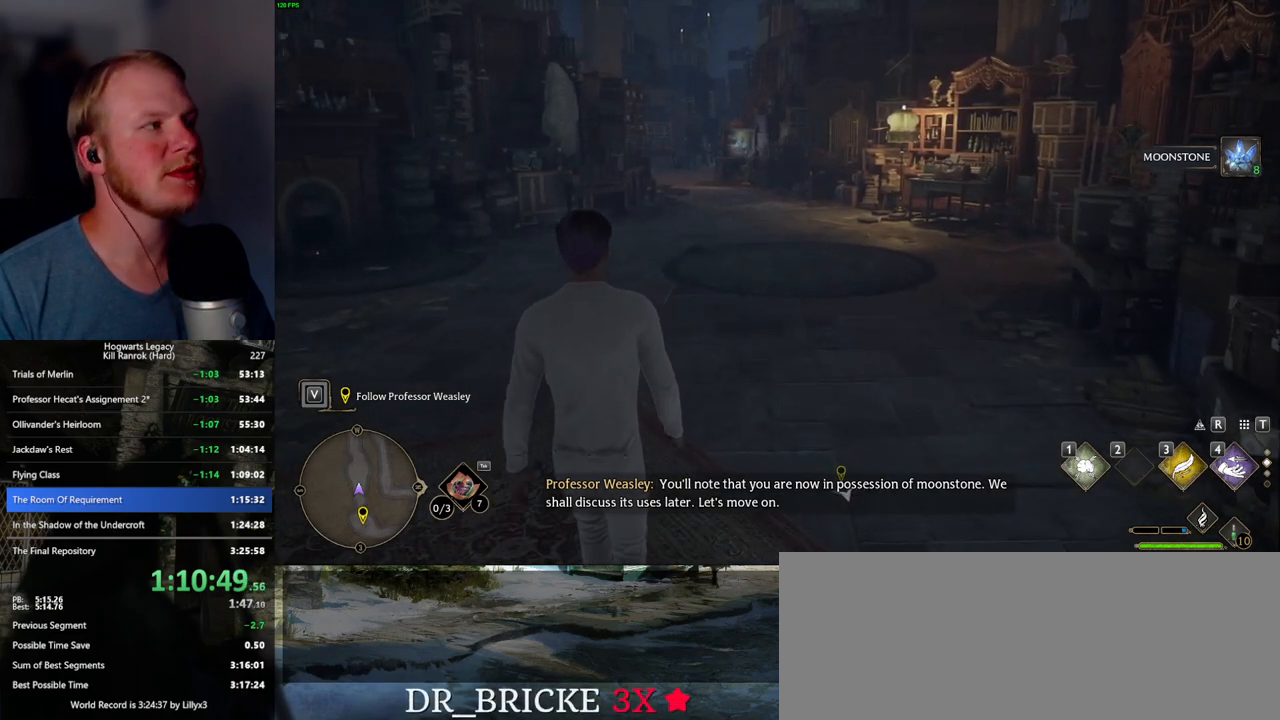
{"keys": ["w"], "mouse": [], "events": []}
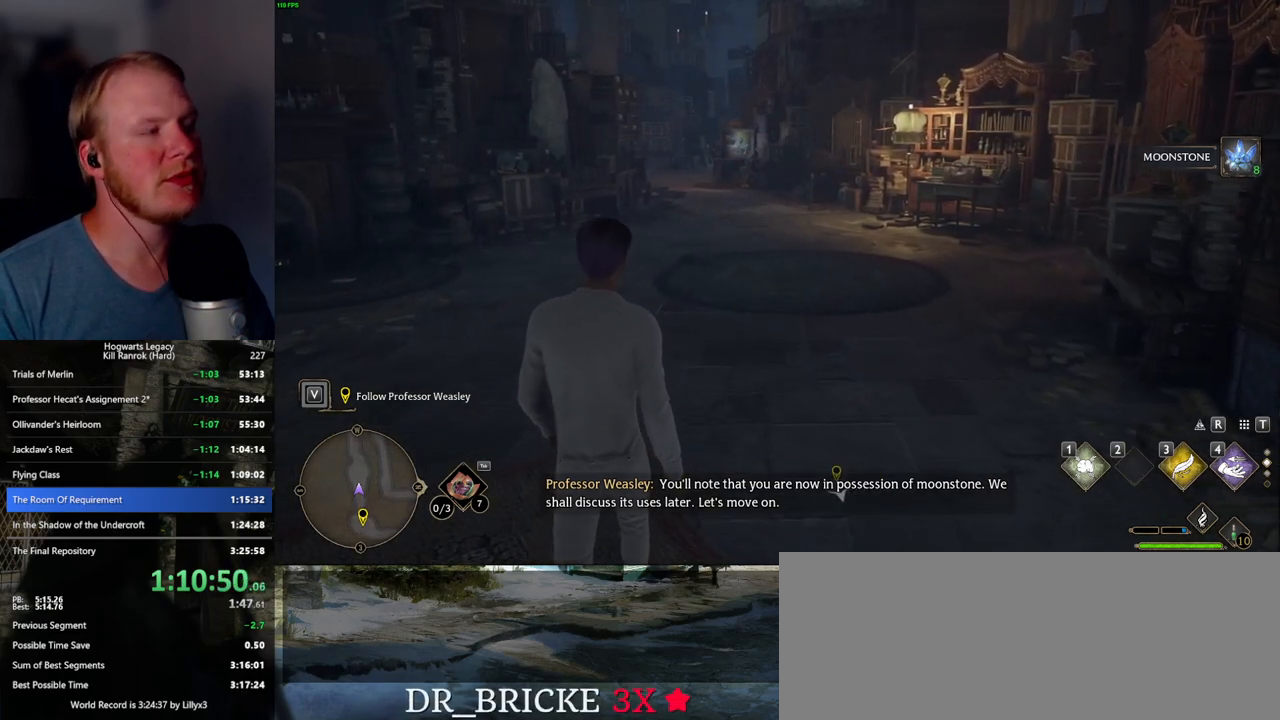
{"keys": ["w"], "mouse": [], "events": []}
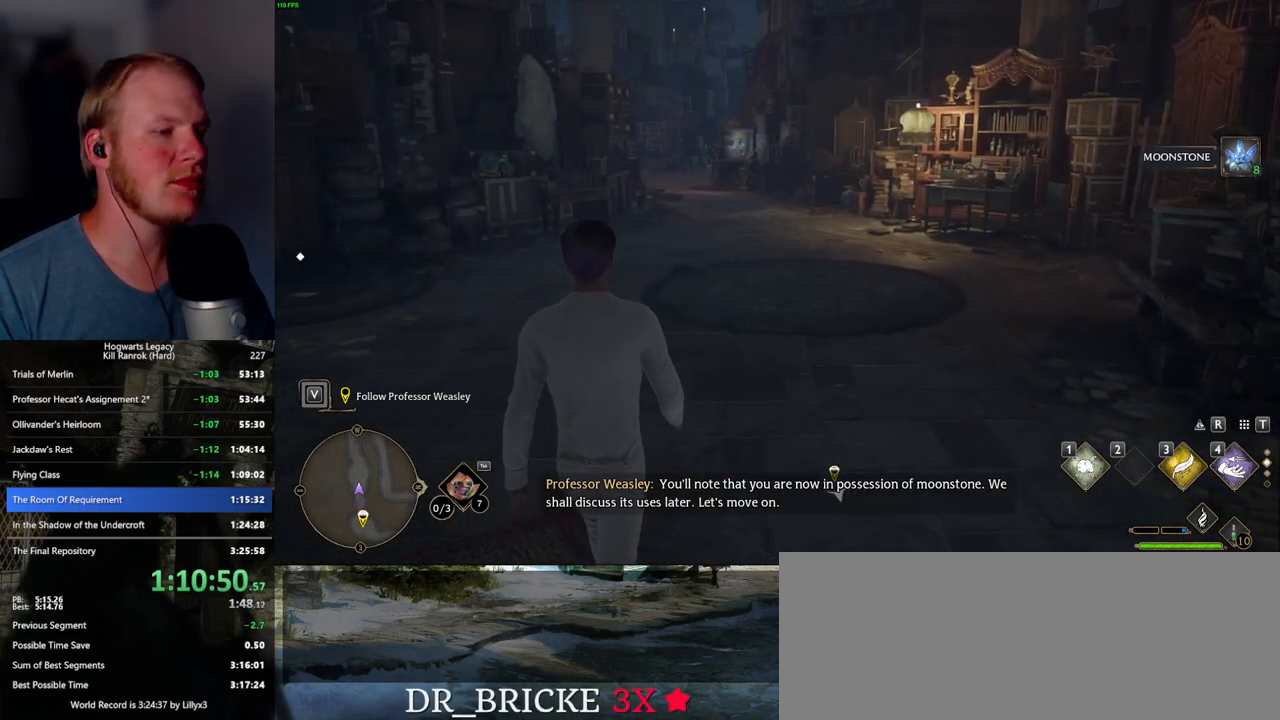
{"keys": ["w"], "mouse": [], "events": []}
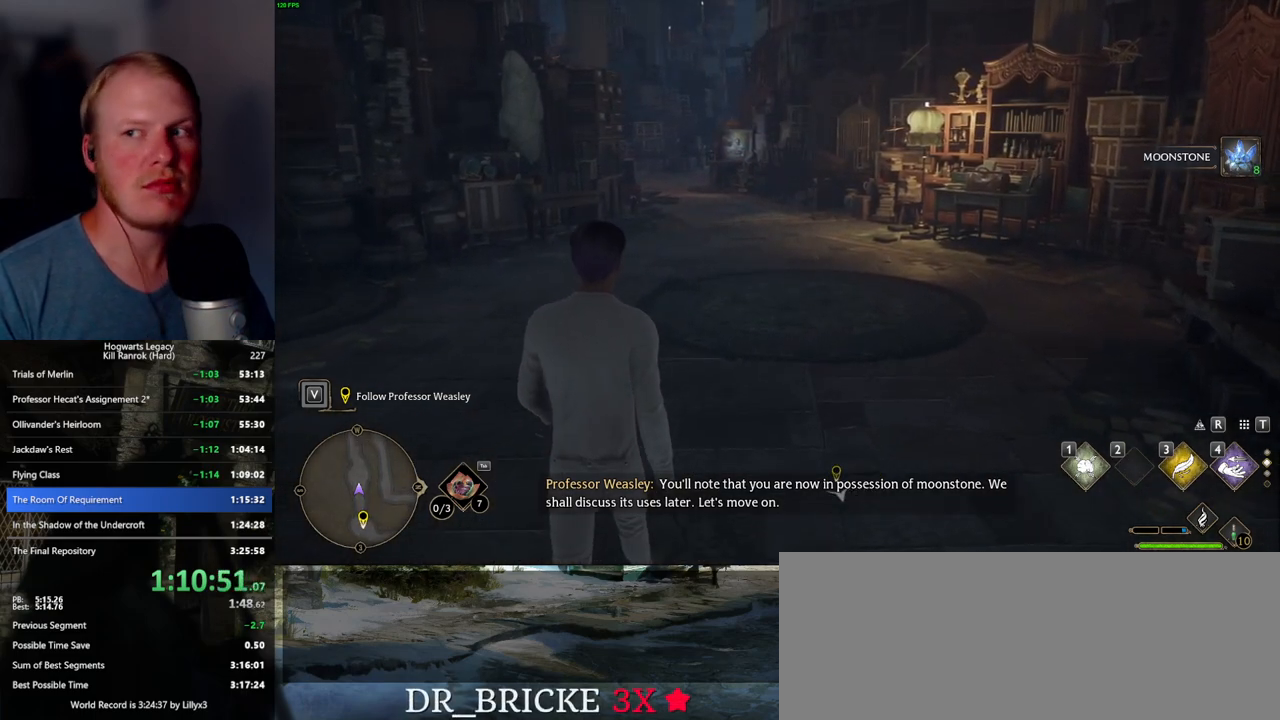
{"keys": ["w"], "mouse": [], "events": []}